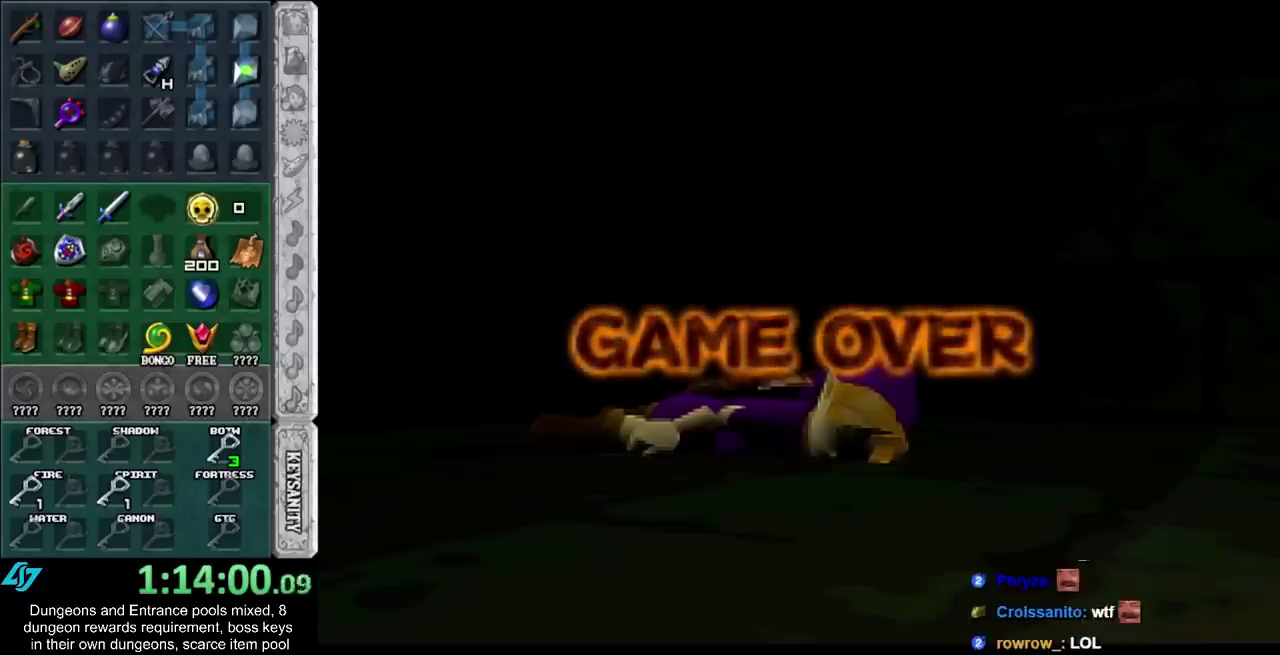
Gameplay with a controller (Nintendo layout); each line is a JSON object with the inputs held at the frame after it (dt_ms = milliseconds from this image to that frame). "events" lists button and stick changes between this image and that frame as [ms after this image, input, new state], when the widget could be followed in between. Not read: L3 R3.
{"dt_ms": 500, "buttons": ["A"], "left_stick": "center", "right_stick": "center", "events": [[500, "A", "down"]]}
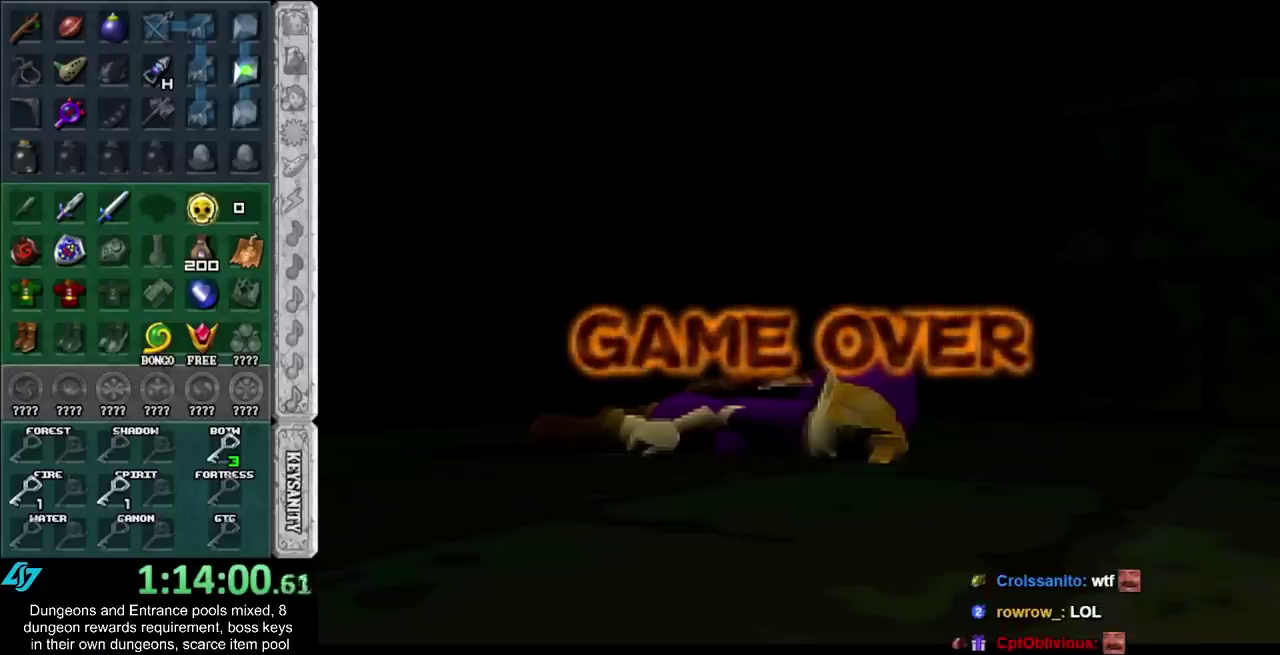
{"dt_ms": 500, "buttons": [], "left_stick": "center", "right_stick": "center", "events": [[83, "A", "up"], [250, "A", "down"], [317, "A", "up"], [400, "A", "down"], [467, "A", "up"]]}
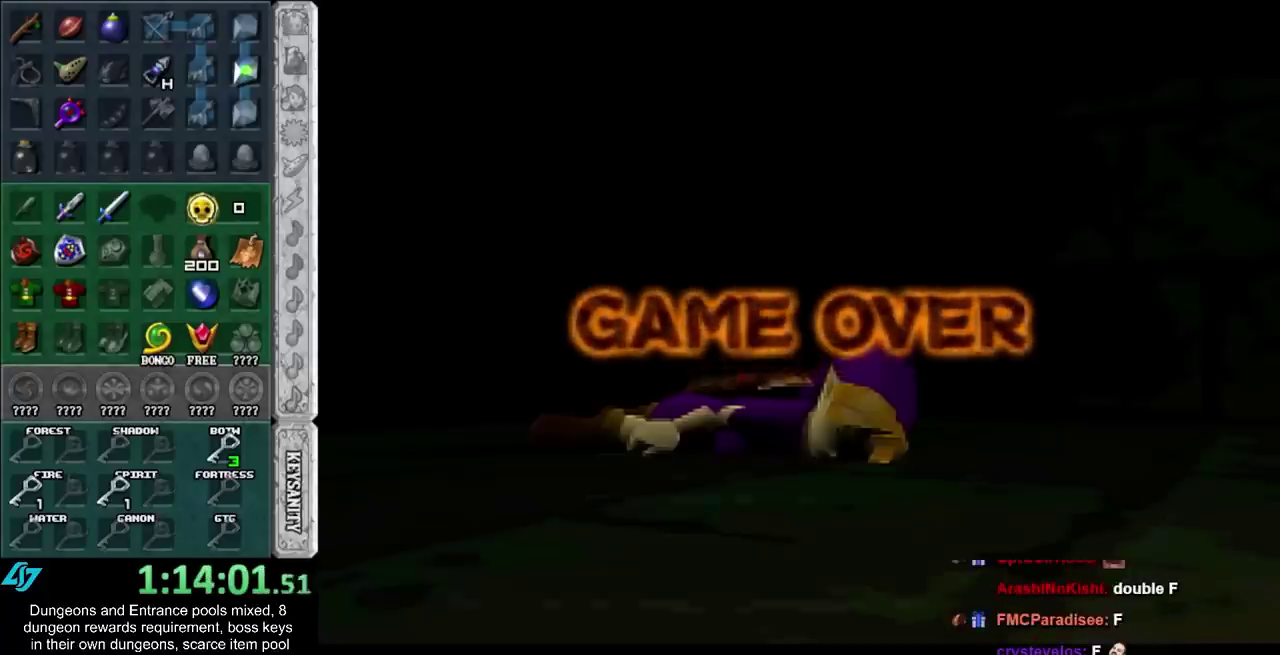
{"dt_ms": 500, "buttons": [], "left_stick": "center", "right_stick": "center", "events": [[67, "A", "down"], [150, "A", "up"], [217, "A", "down"], [283, "A", "up"], [367, "A", "down"], [433, "A", "up"]]}
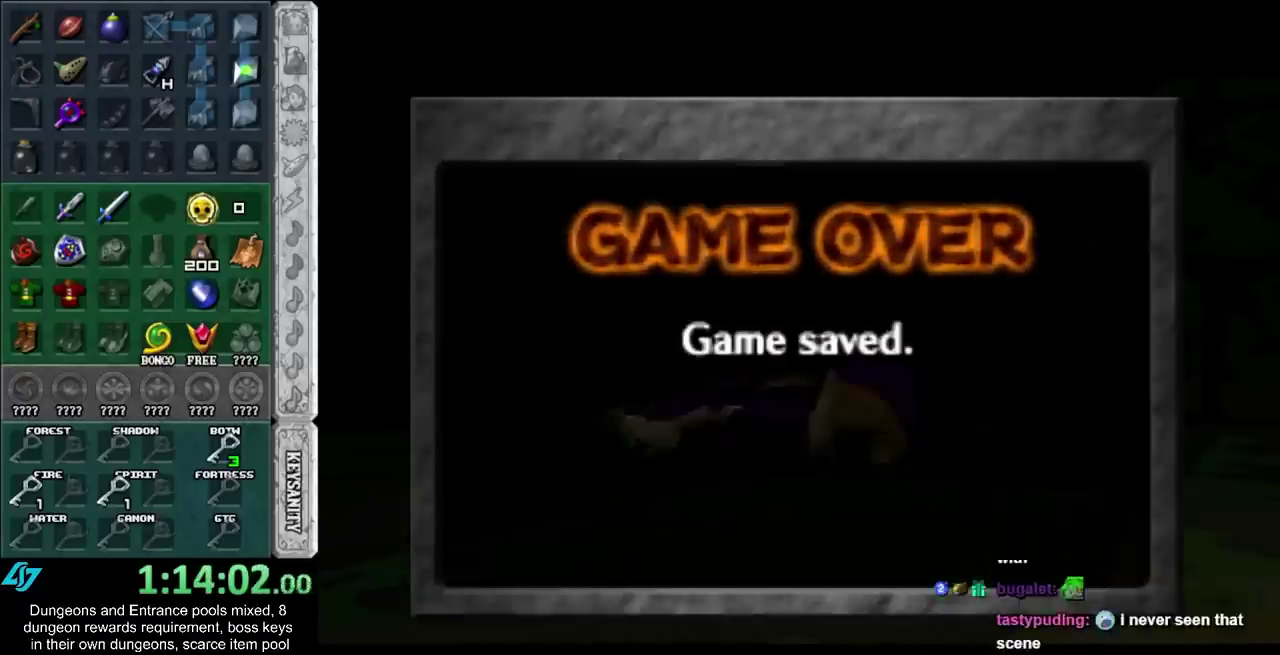
{"dt_ms": 500, "buttons": ["A"], "left_stick": "center", "right_stick": "center", "events": [[33, "A", "down"], [117, "A", "up"], [183, "A", "down"], [283, "A", "up"], [367, "A", "down"], [433, "A", "up"], [500, "A", "down"]]}
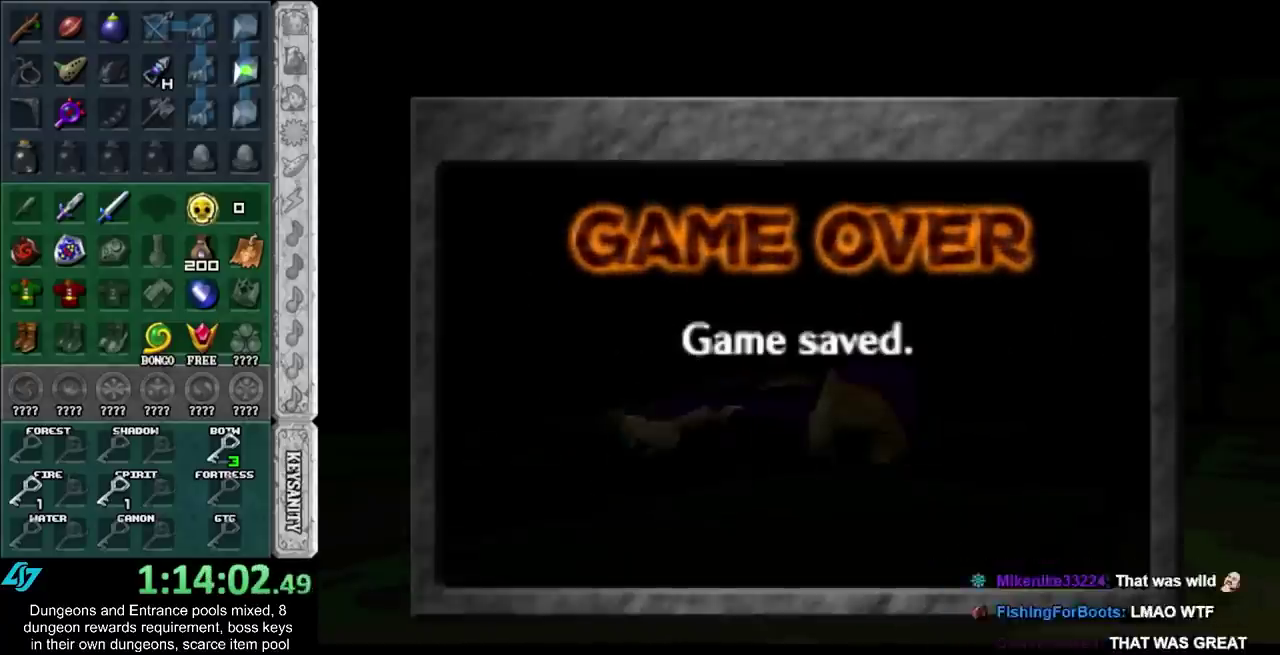
{"dt_ms": 500, "buttons": ["A"], "left_stick": "center", "right_stick": "center", "events": [[83, "A", "up"], [183, "A", "down"], [250, "A", "up"], [333, "A", "down"], [400, "A", "up"], [500, "A", "down"]]}
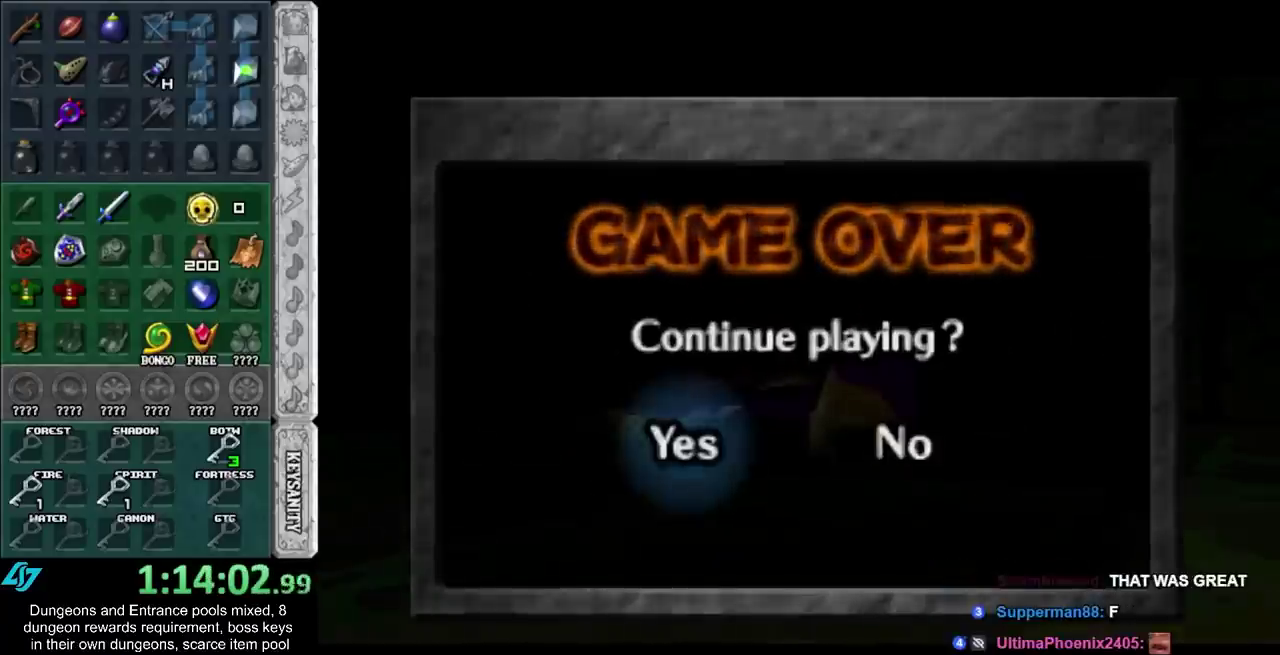
{"dt_ms": 500, "buttons": [], "left_stick": "center", "right_stick": "center", "events": [[83, "A", "up"], [183, "A", "down"], [283, "A", "up"], [350, "A", "down"], [433, "A", "up"]]}
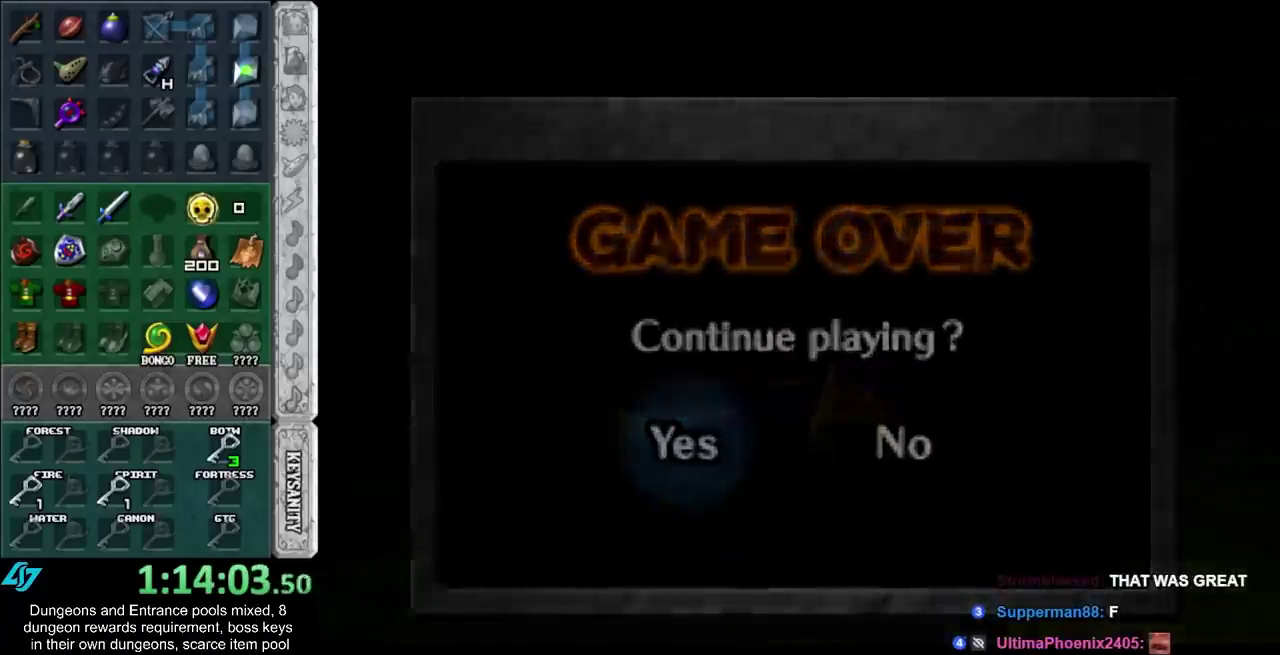
{"dt_ms": 500, "buttons": [], "left_stick": "center", "right_stick": "center", "events": [[67, "A", "down"], [117, "A", "up"]]}
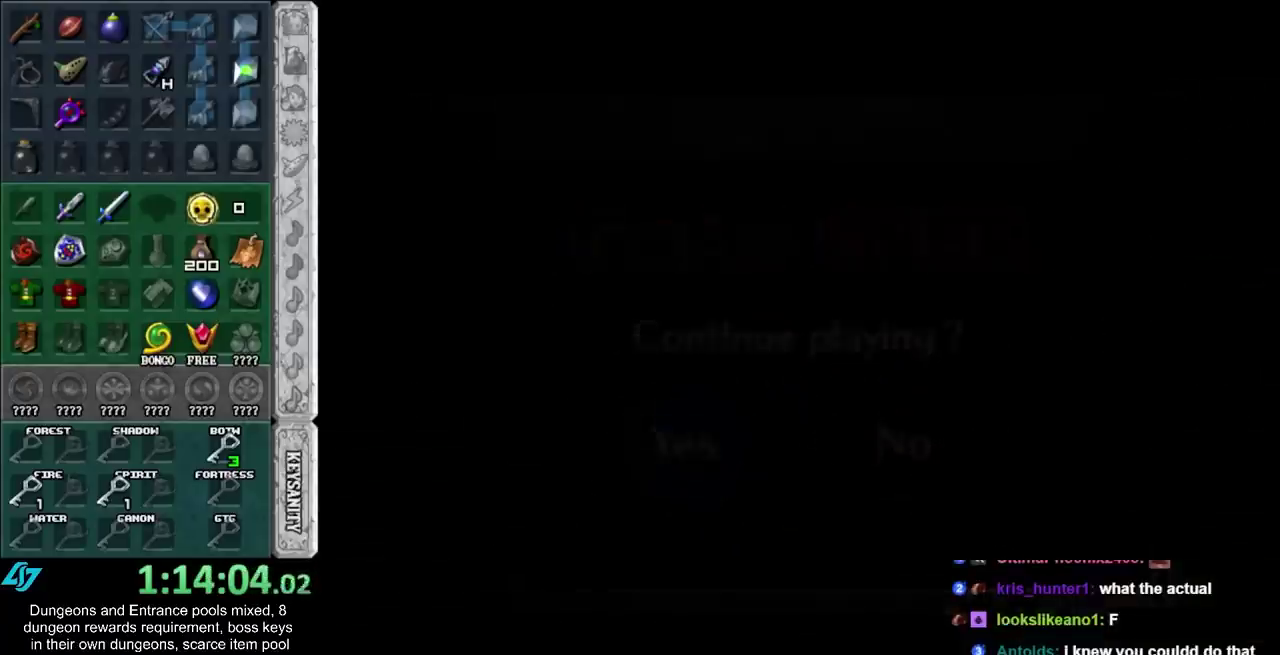
{"dt_ms": 500, "buttons": [], "left_stick": "down", "right_stick": "center", "events": [[367, "left_stick", "down"]]}
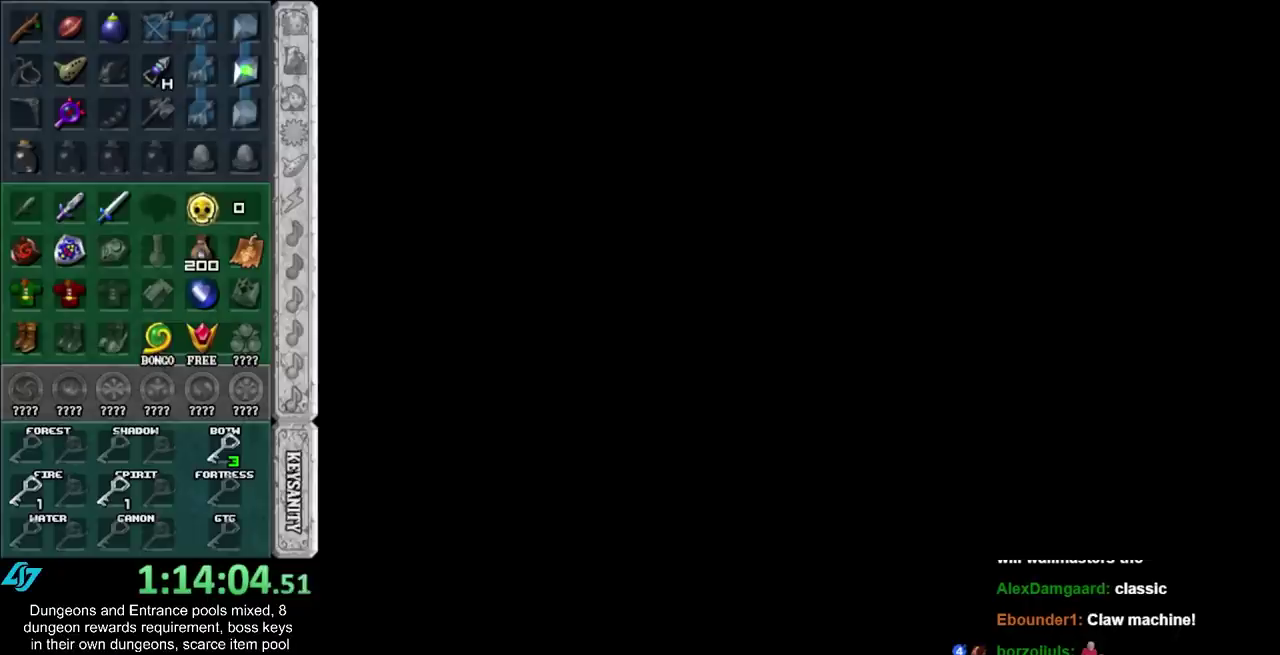
{"dt_ms": 500, "buttons": [], "left_stick": "down", "right_stick": "center"}
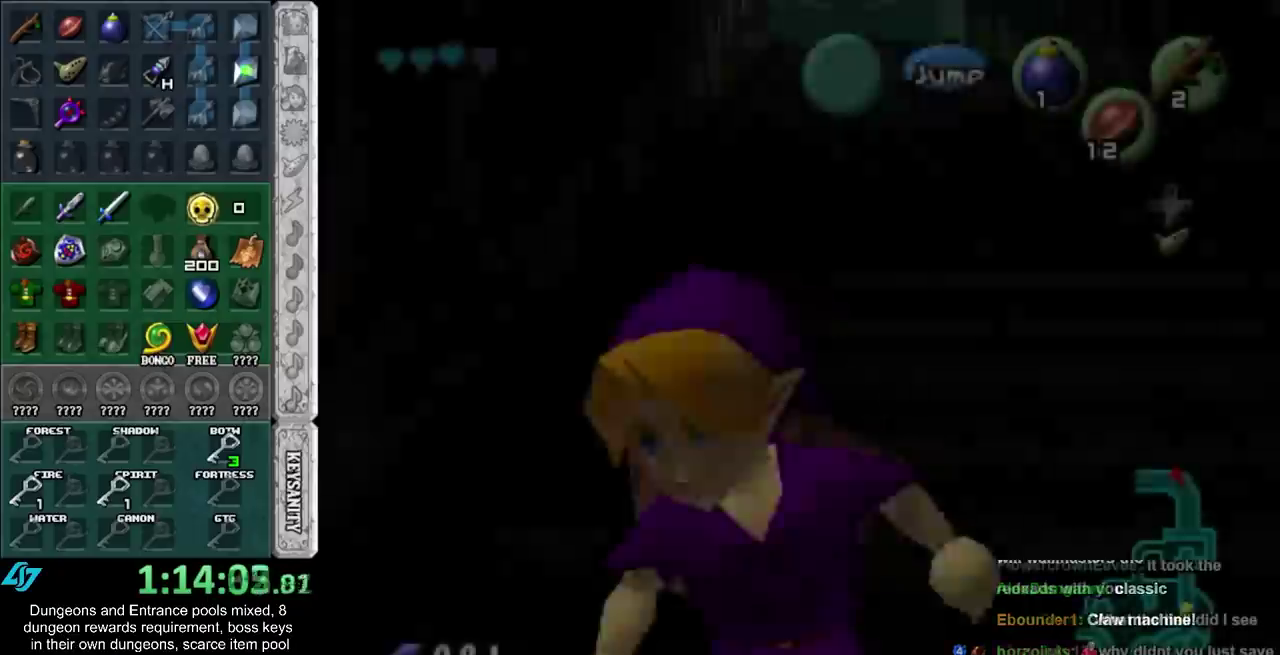
{"dt_ms": 500, "buttons": [], "left_stick": "up", "right_stick": "center", "events": [[33, "L1", "down"], [50, "left_stick", "up"], [200, "L1", "up"]]}
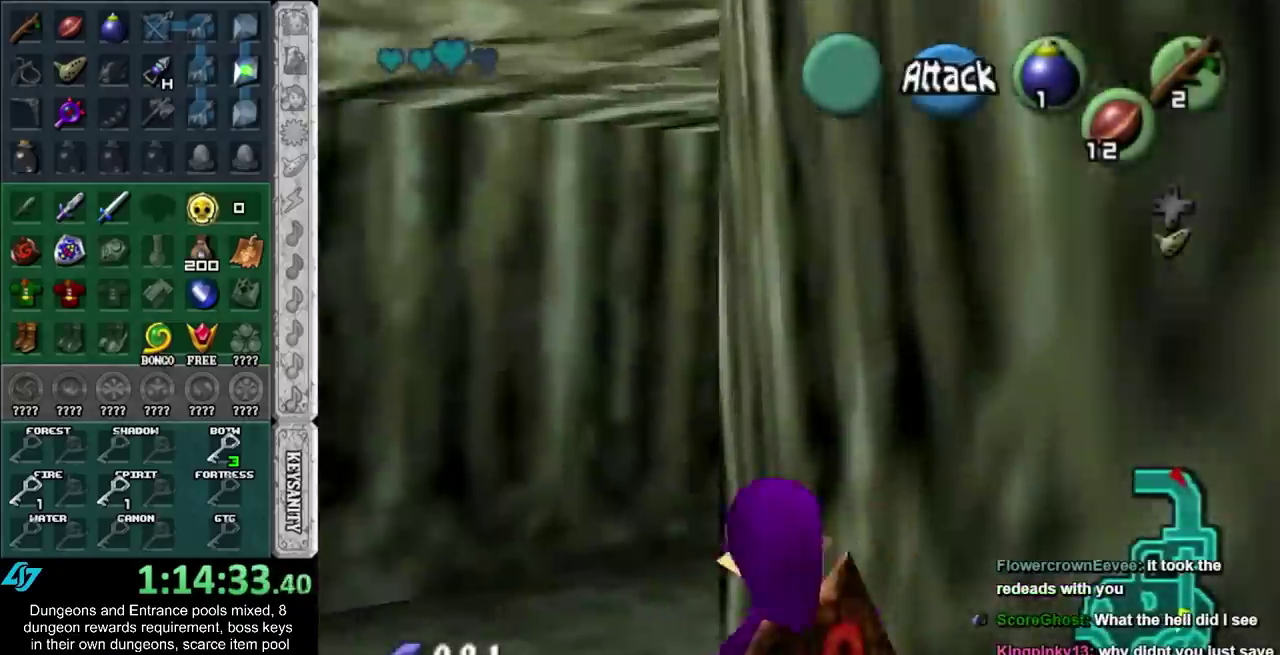
{"dt_ms": 500, "buttons": [], "left_stick": "up-right", "right_stick": "center", "events": [[367, "left_stick", "up-right"]]}
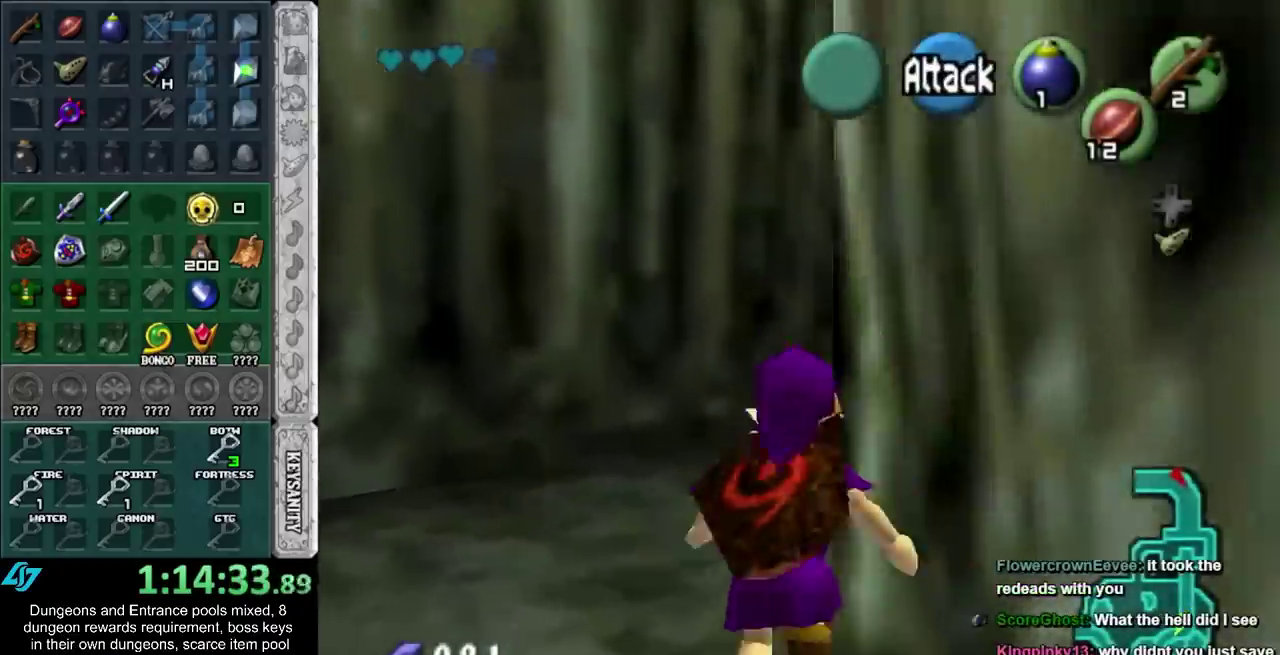
{"dt_ms": 500, "buttons": ["A"], "left_stick": "up-right", "right_stick": "center", "events": [[300, "A", "down"], [400, "A", "up"], [483, "A", "down"]]}
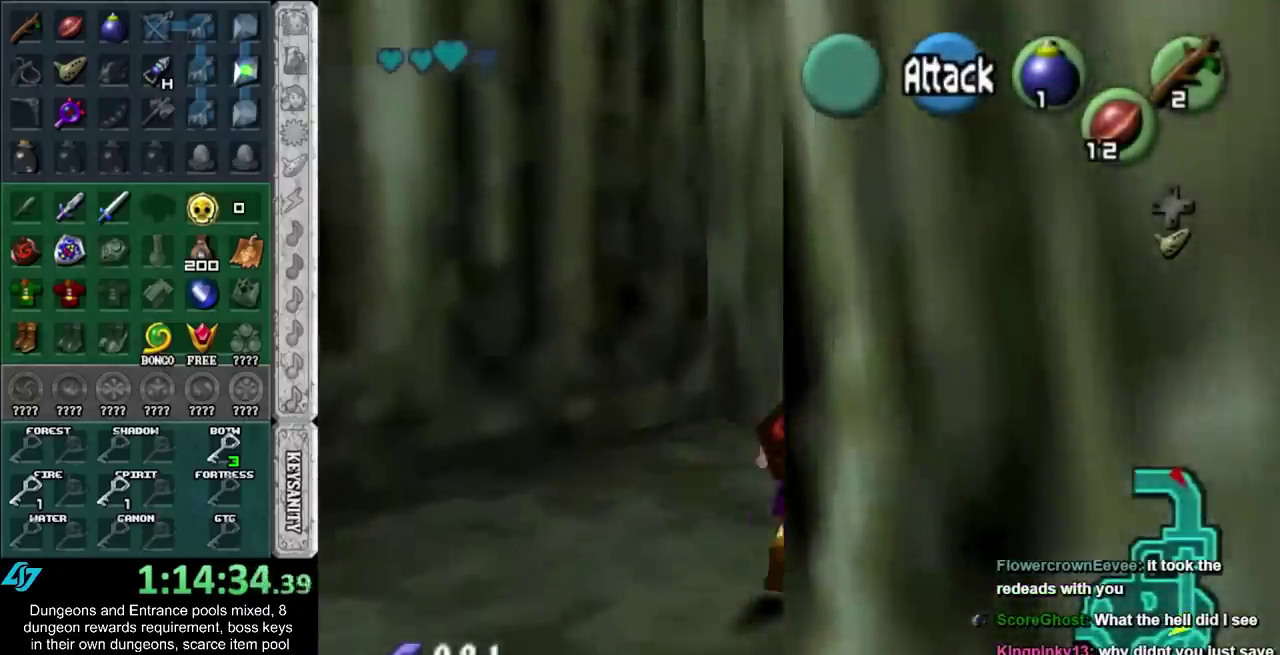
{"dt_ms": 500, "buttons": [], "left_stick": "up", "right_stick": "center", "events": [[117, "A", "up"], [267, "left_stick", "up"]]}
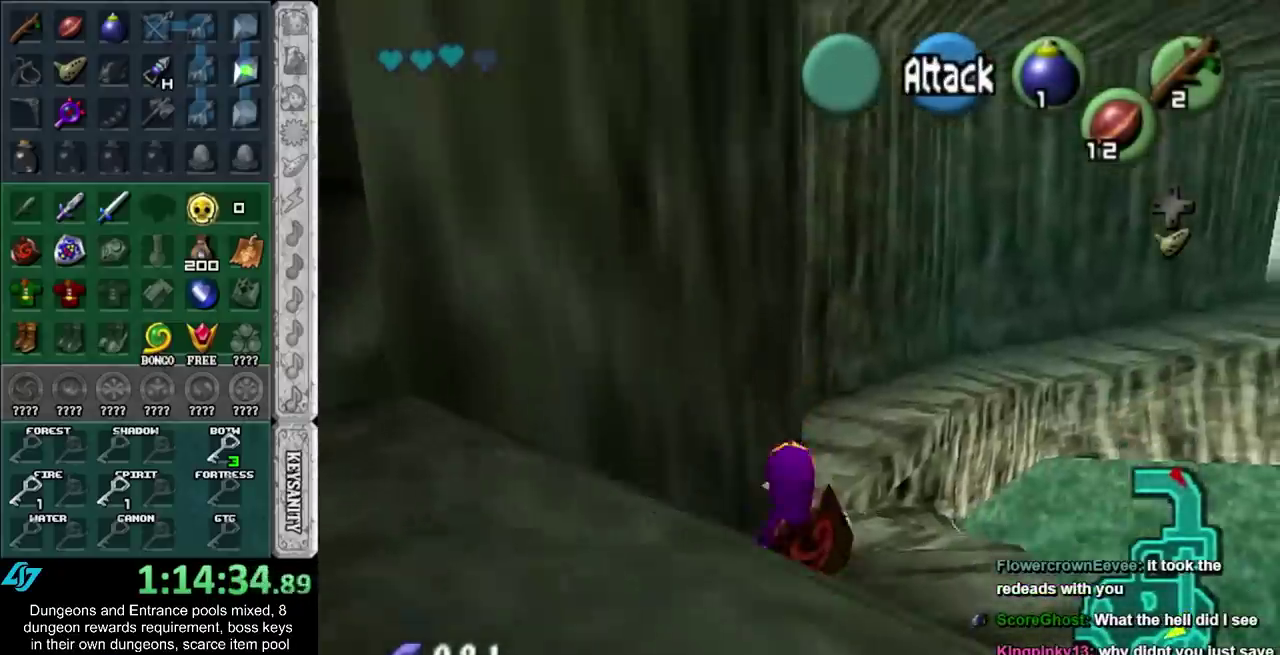
{"dt_ms": 500, "buttons": [], "left_stick": "up", "right_stick": "center", "events": [[83, "A", "down"], [267, "A", "up"]]}
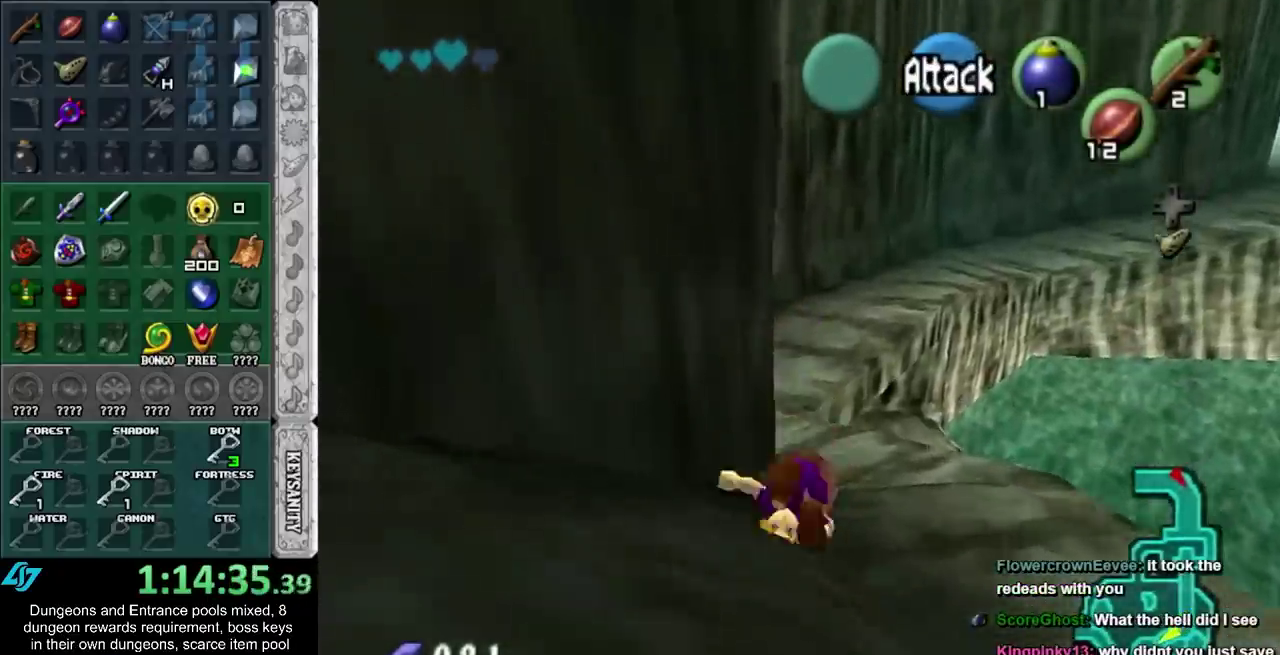
{"dt_ms": 500, "buttons": ["A"], "left_stick": "up-left", "right_stick": "center", "events": [[250, "left_stick", "up-left"], [400, "A", "down"]]}
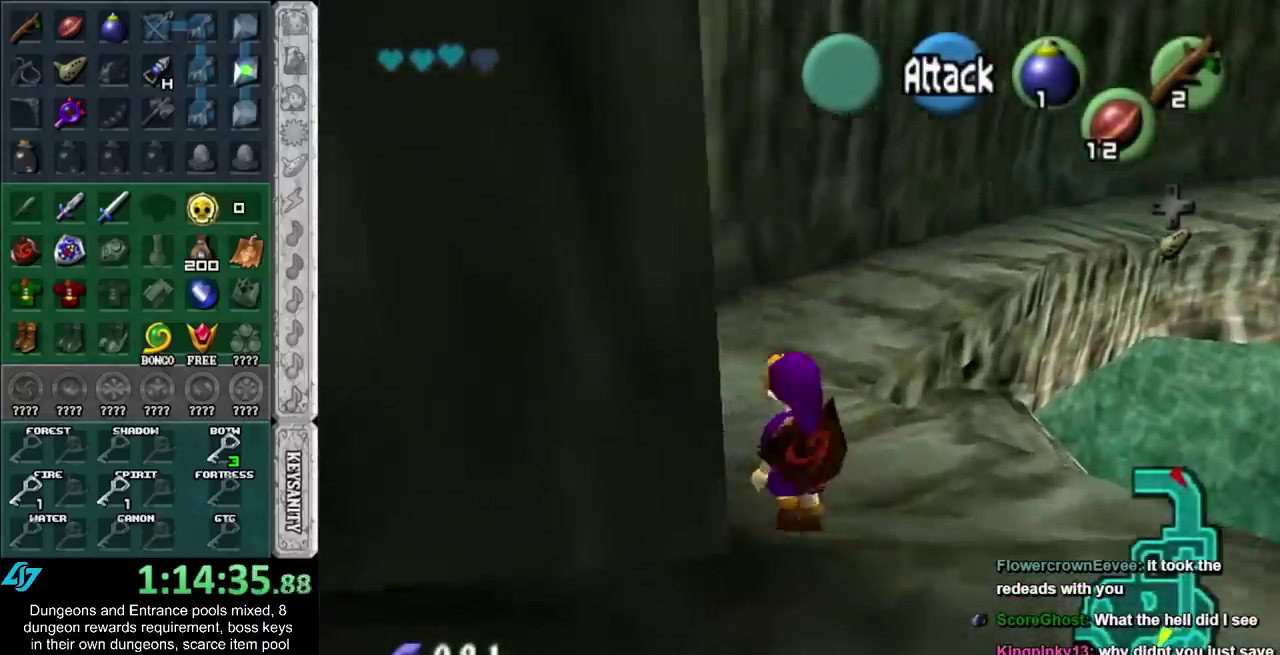
{"dt_ms": 500, "buttons": [], "left_stick": "up", "right_stick": "center", "events": [[117, "A", "up"], [233, "left_stick", "up"]]}
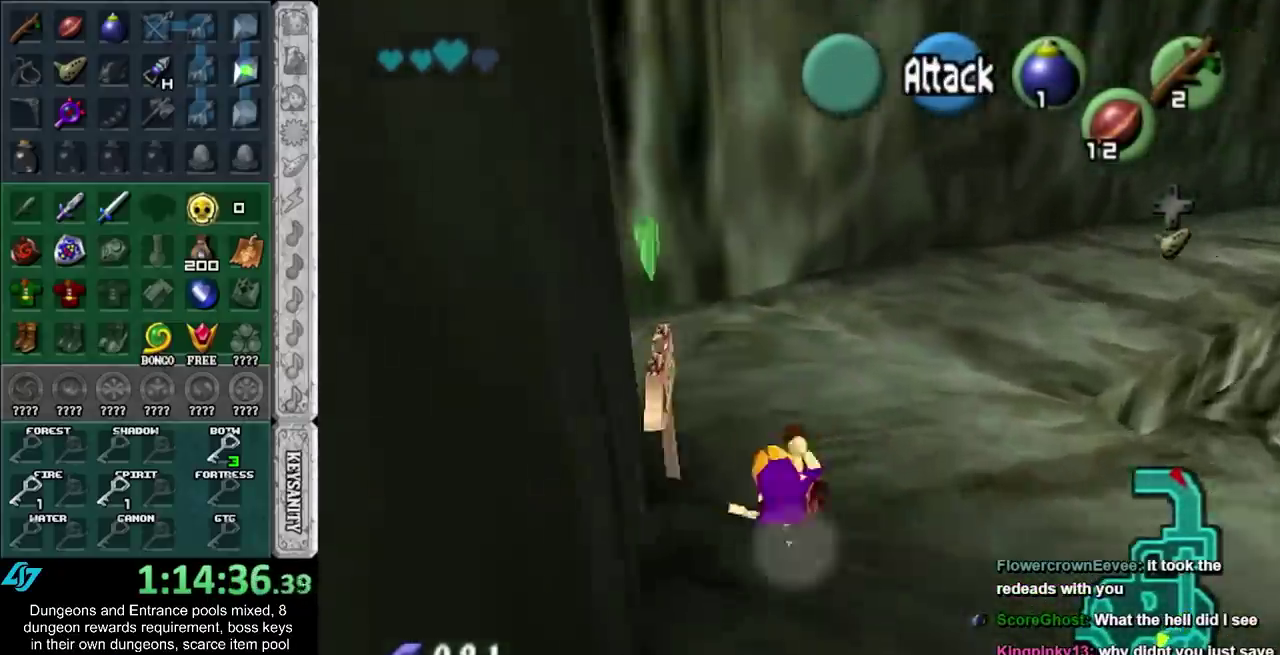
{"dt_ms": 500, "buttons": [], "left_stick": "up-left", "right_stick": "center", "events": [[200, "left_stick", "up-left"]]}
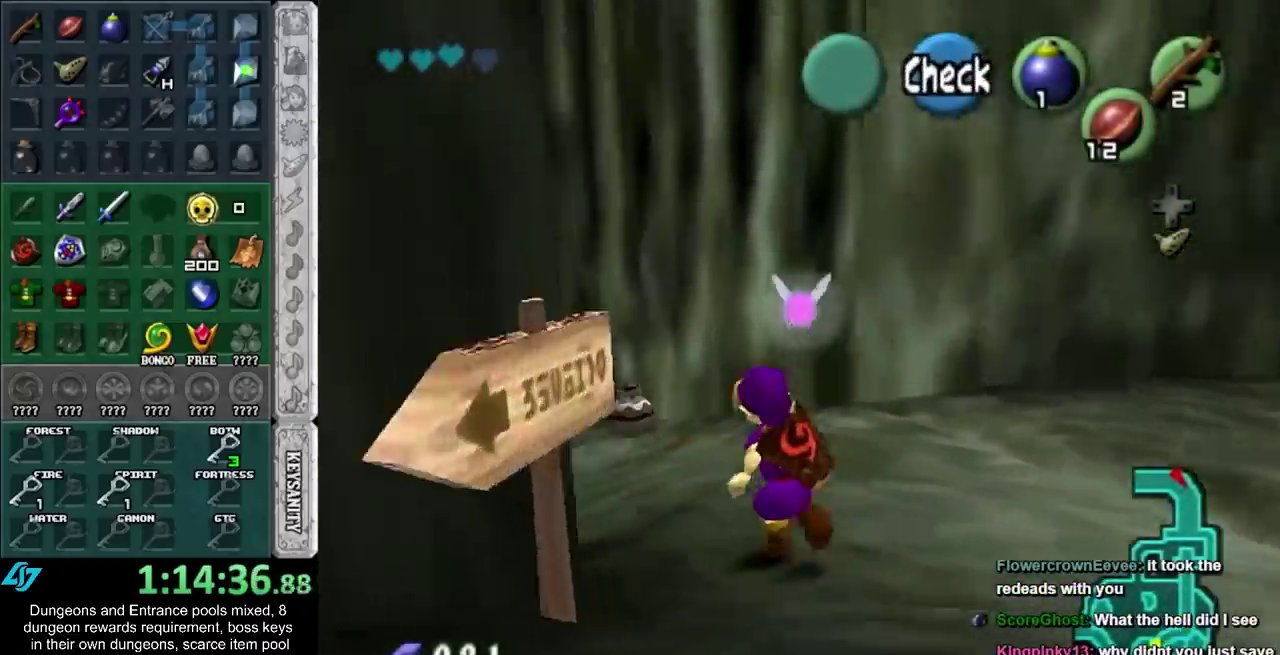
{"dt_ms": 1000, "buttons": [], "left_stick": "center", "right_stick": "center", "events": [[50, "A", "down"], [150, "L1", "down"], [217, "A", "up"], [217, "left_stick", "up"], [333, "L1", "up"], [433, "left_stick", "center"], [733, "left_stick", "down-left"], [867, "A", "down"], [867, "left_stick", "center"], [967, "A", "up"]]}
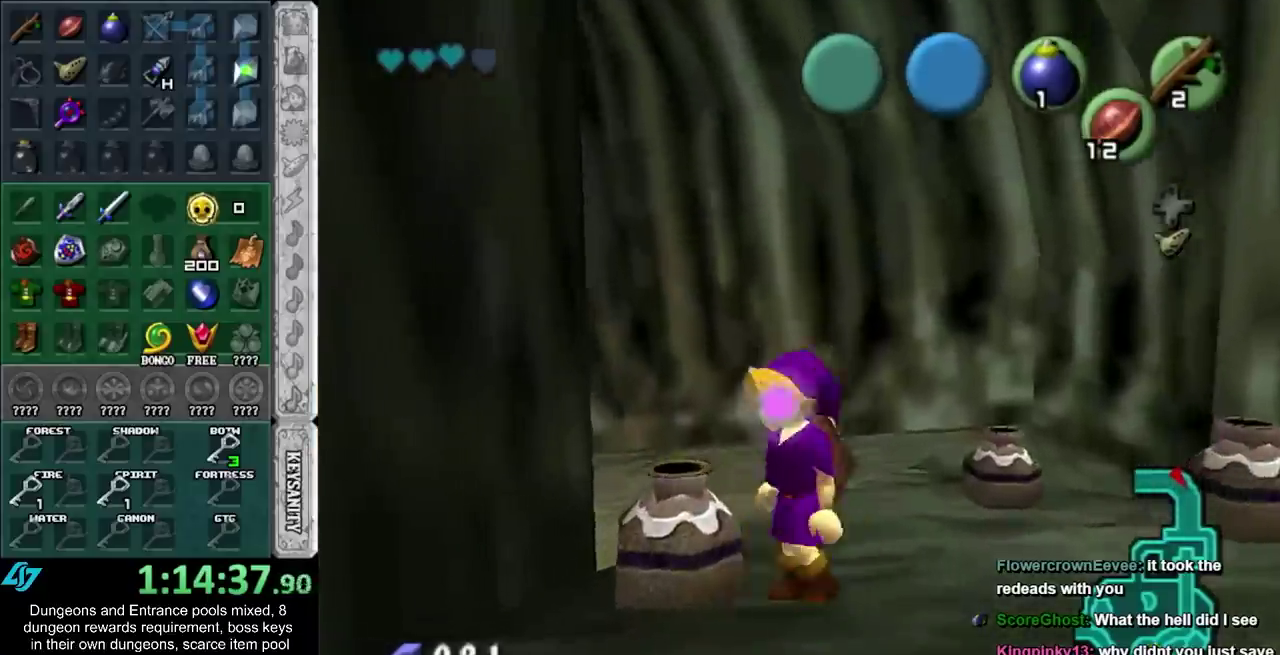
{"dt_ms": 500, "buttons": [], "left_stick": "up-right", "right_stick": "center", "events": [[50, "A", "down"], [117, "A", "up"], [217, "A", "down"], [267, "A", "up"], [467, "left_stick", "up-right"]]}
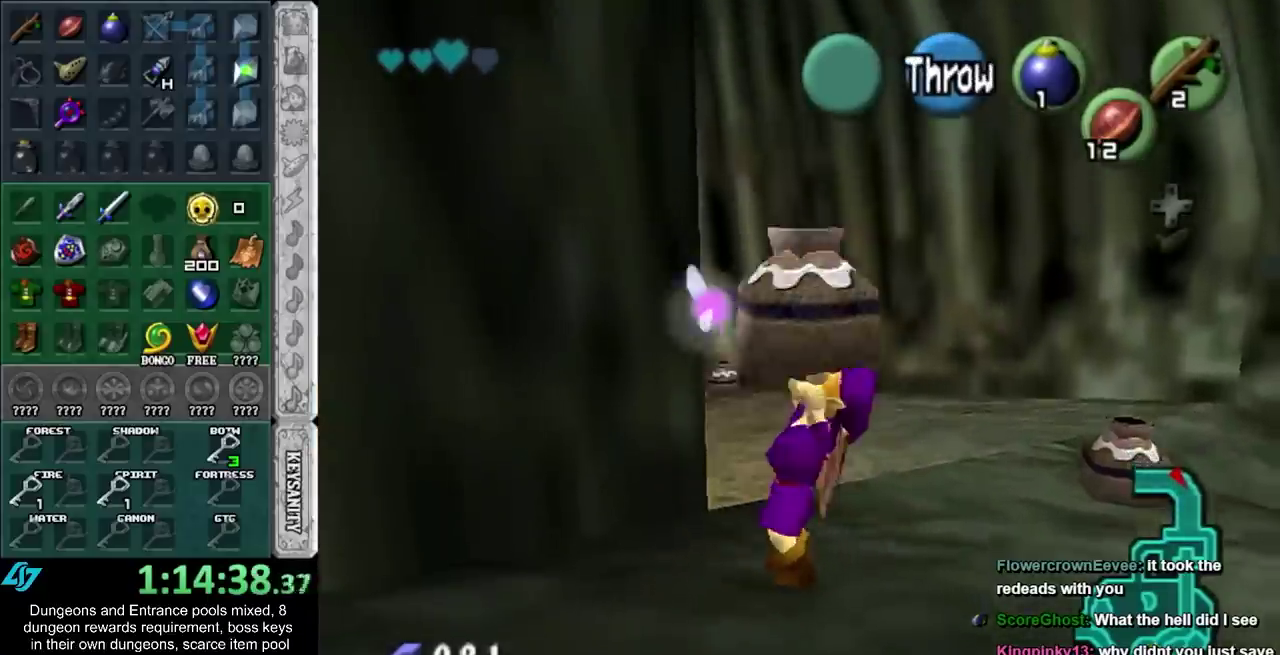
{"dt_ms": 500, "buttons": [], "left_stick": "up-right", "right_stick": "center", "events": [[17, "left_stick", "right"], [467, "left_stick", "up-right"]]}
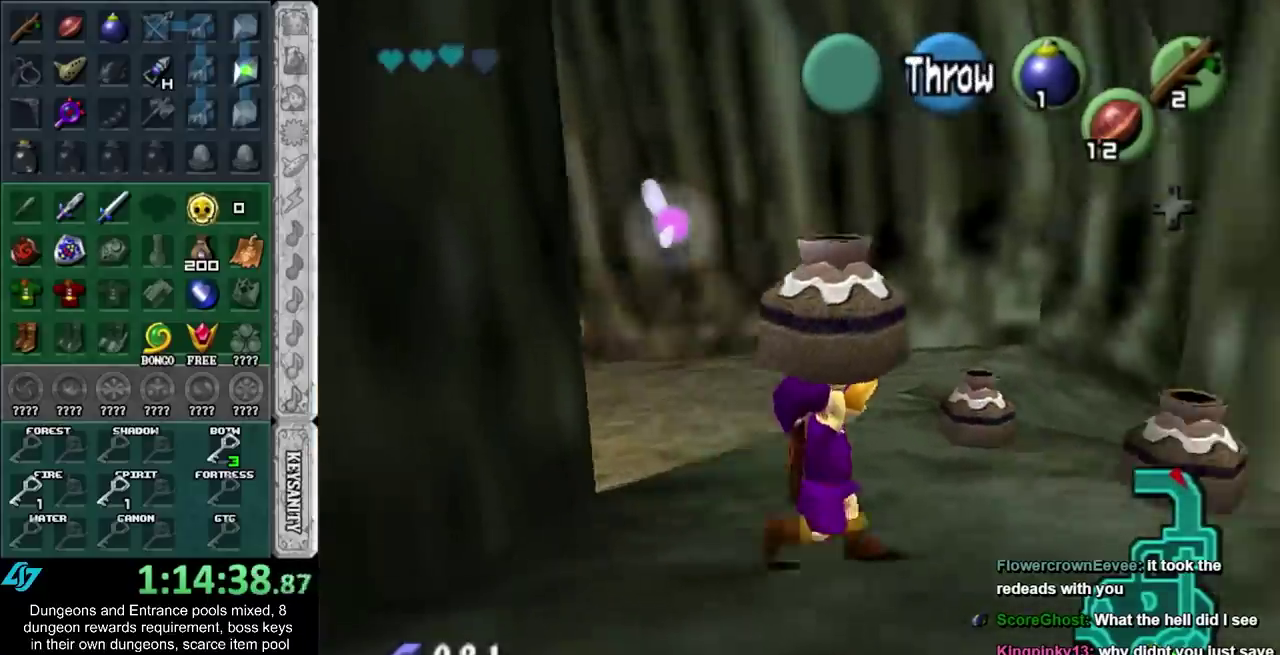
{"dt_ms": 500, "buttons": [], "left_stick": "center", "right_stick": "center", "events": [[150, "R1", "down"], [200, "left_stick", "center"], [300, "R1", "up"], [400, "A", "down"], [450, "A", "up"]]}
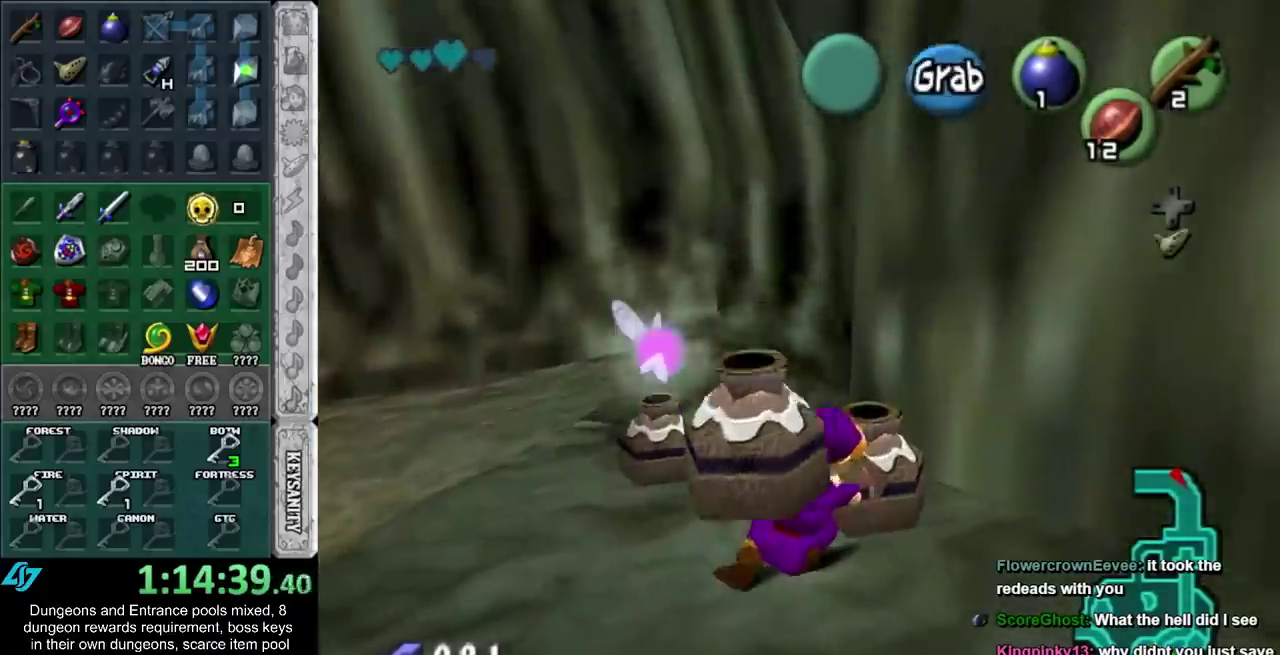
{"dt_ms": 500, "buttons": ["R1"], "left_stick": "center", "right_stick": "center", "events": [[50, "A", "down"], [117, "A", "up"], [183, "A", "down"], [267, "A", "up"], [450, "R1", "down"]]}
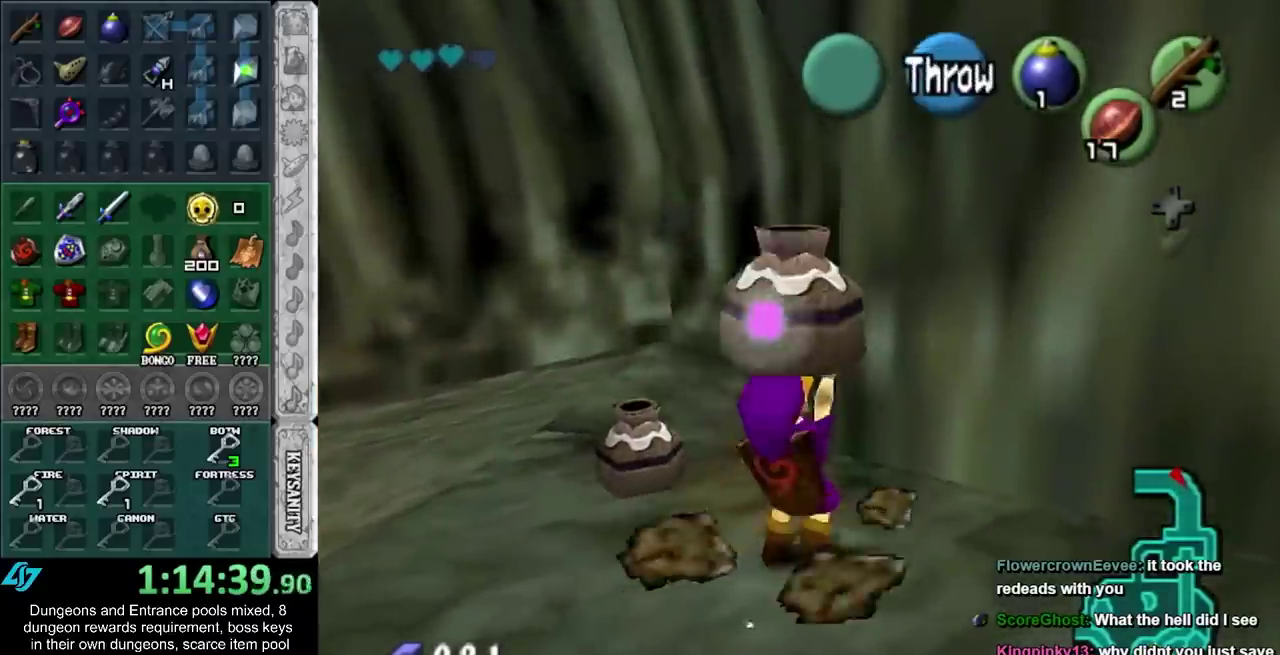
{"dt_ms": 500, "buttons": [], "left_stick": "up", "right_stick": "center", "events": [[150, "R1", "up"], [367, "left_stick", "up"]]}
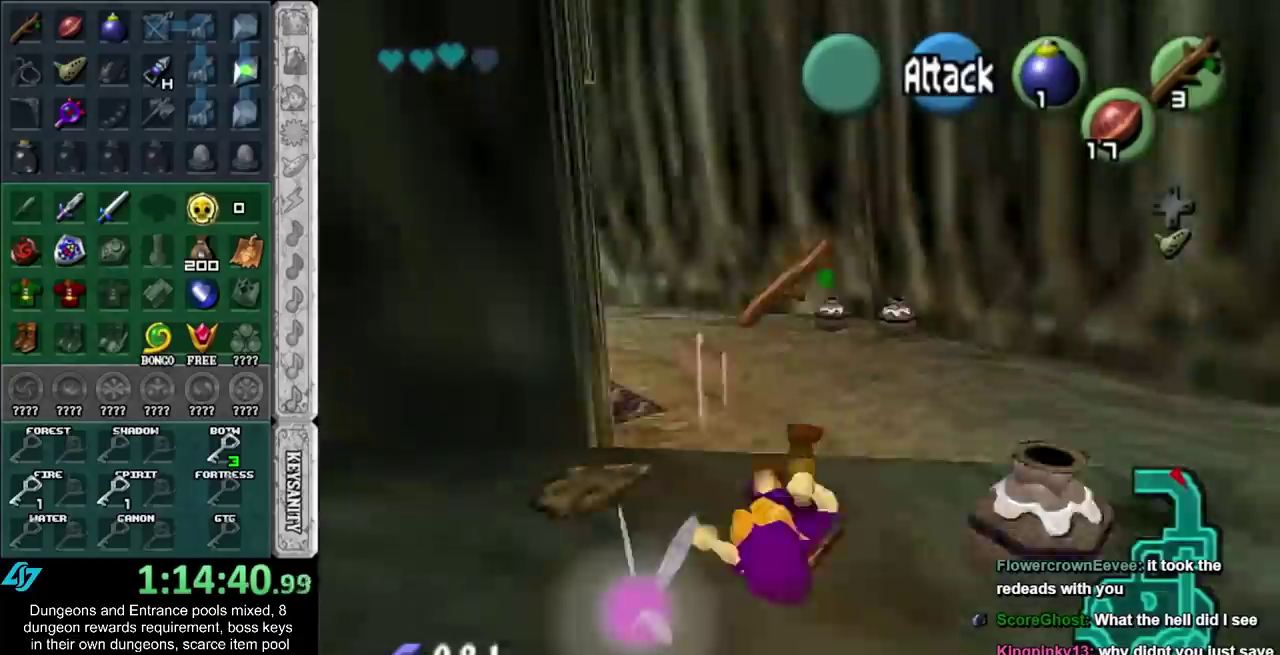
{"dt_ms": 500, "buttons": ["A"], "left_stick": "up-left", "right_stick": "center", "events": [[300, "left_stick", "up-left"], [383, "A", "down"]]}
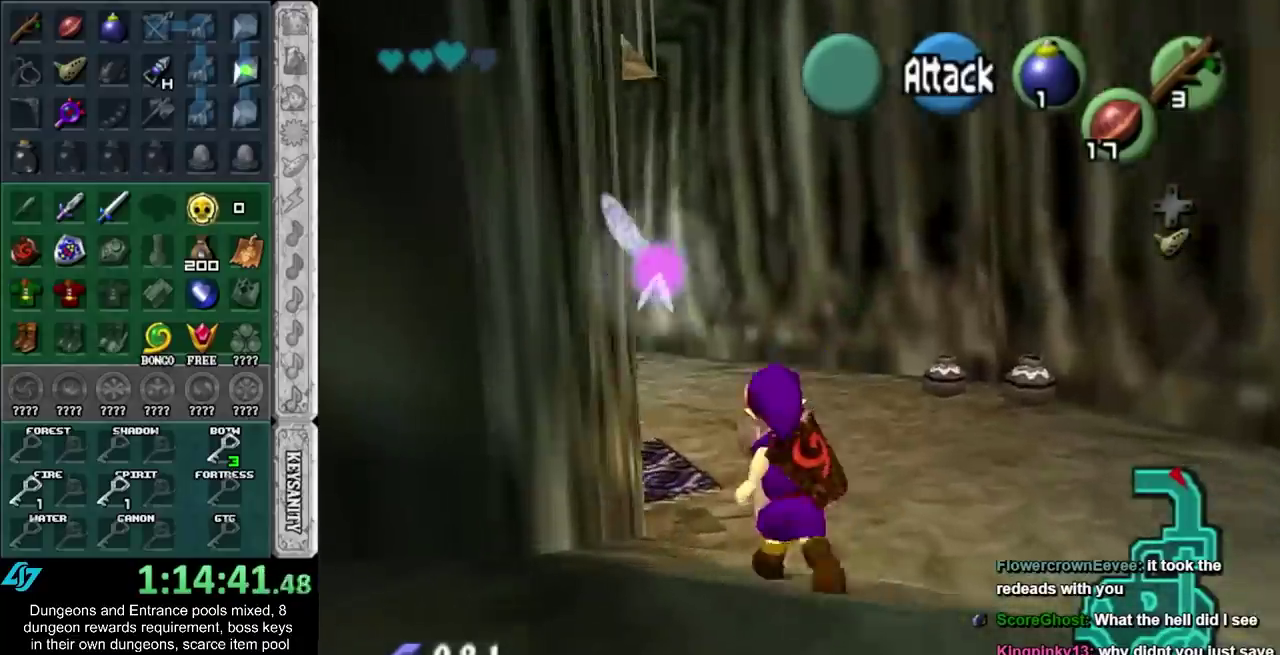
{"dt_ms": 500, "buttons": ["L1"], "left_stick": "up-left", "right_stick": "center", "events": [[117, "A", "up"], [383, "L1", "down"]]}
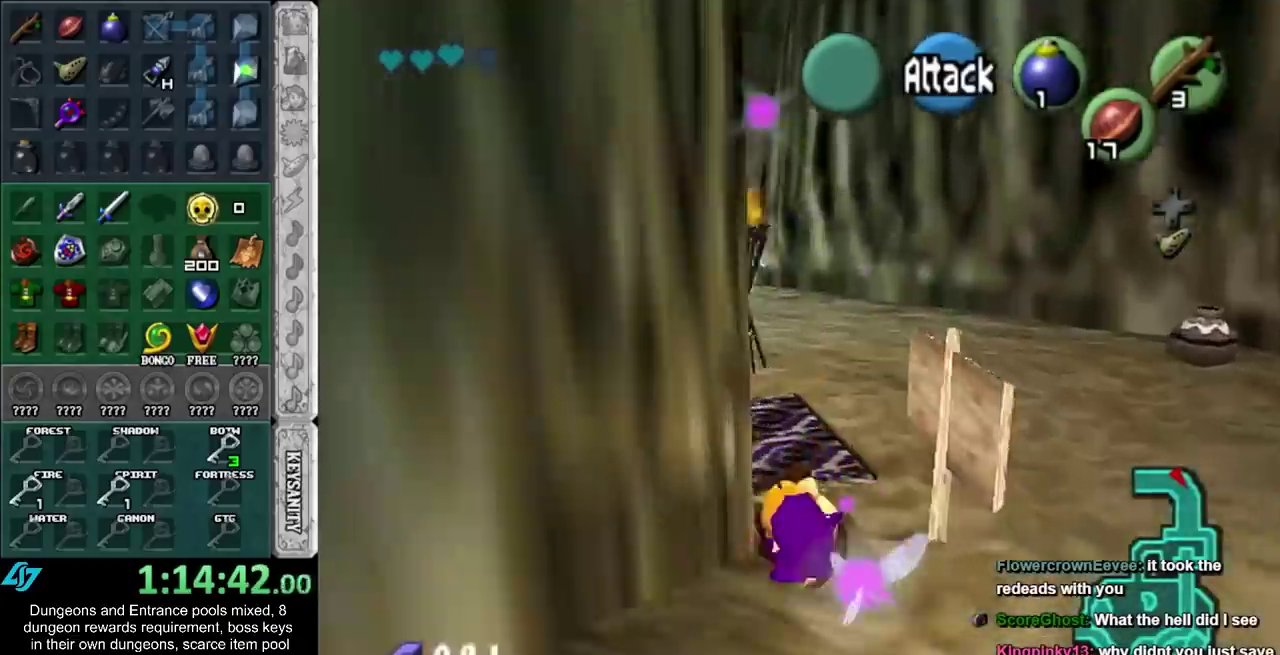
{"dt_ms": 500, "buttons": ["A", "L1"], "left_stick": "left", "right_stick": "center", "events": [[17, "left_stick", "left"], [50, "A", "down"], [167, "A", "up"], [267, "A", "down"], [350, "A", "up"], [450, "A", "down"]]}
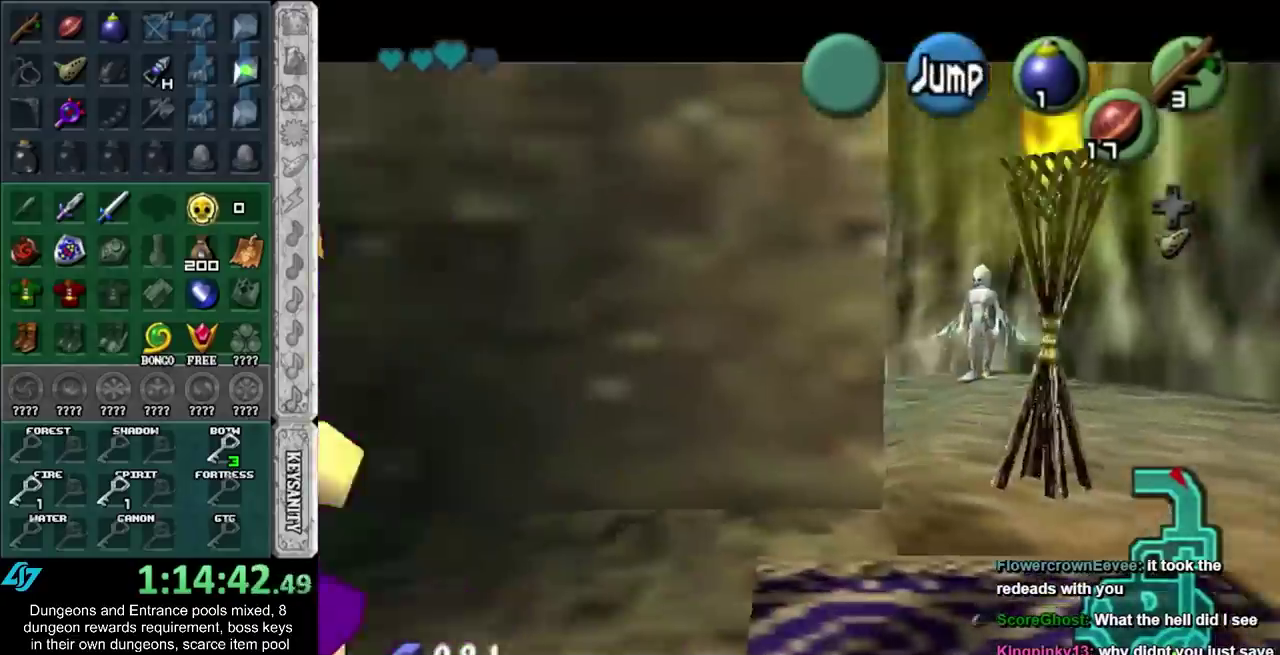
{"dt_ms": 500, "buttons": [], "left_stick": "center", "right_stick": "center", "events": [[50, "A", "up"], [150, "A", "down"], [267, "A", "up"], [350, "L1", "up"], [350, "left_stick", "center"]]}
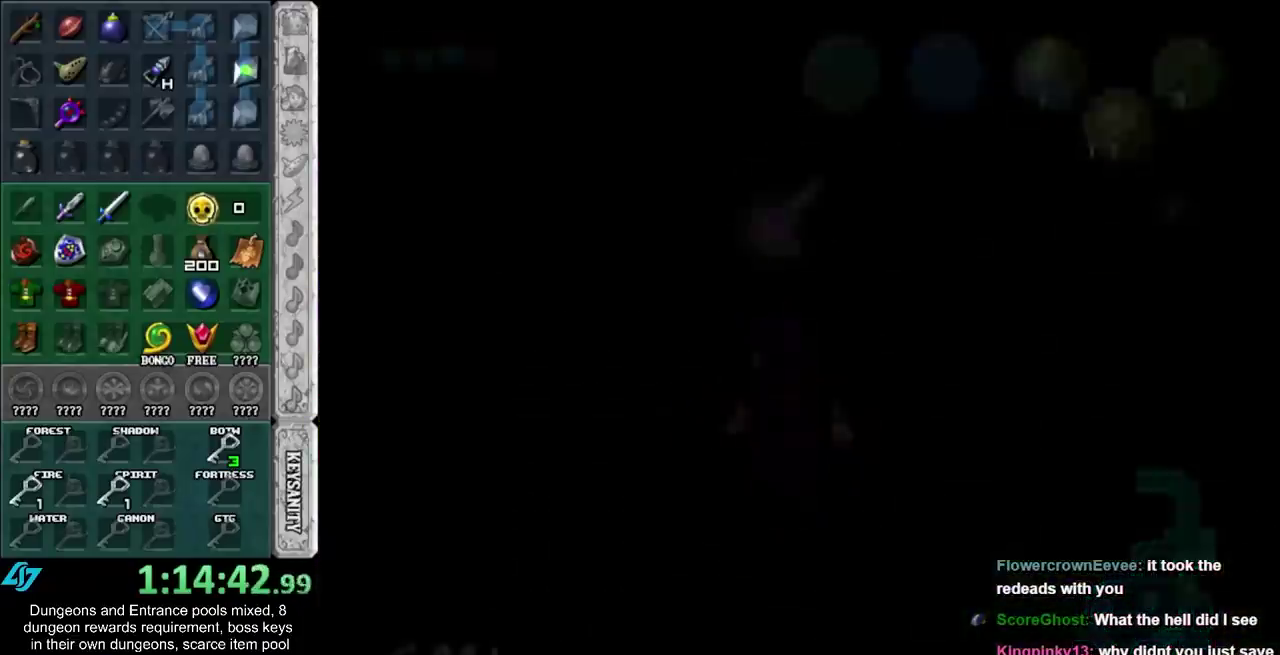
{"dt_ms": 500, "buttons": [], "left_stick": "center", "right_stick": "center", "events": []}
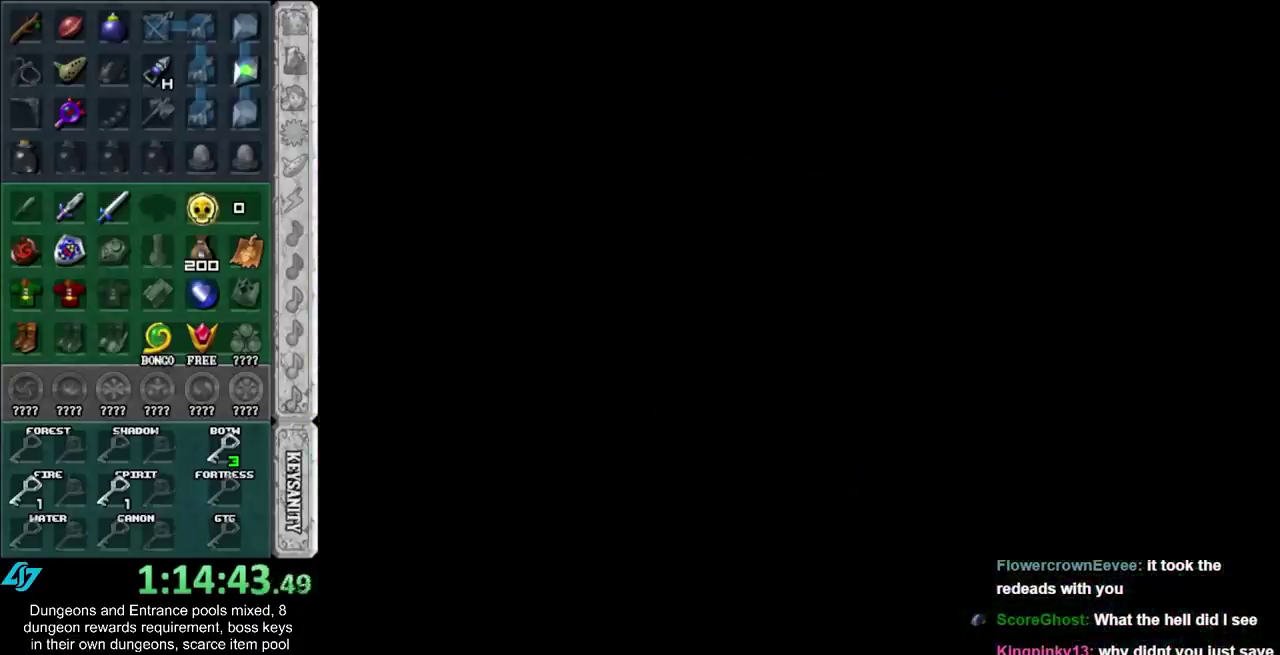
{"dt_ms": 500, "buttons": [], "left_stick": "center", "right_stick": "center", "events": []}